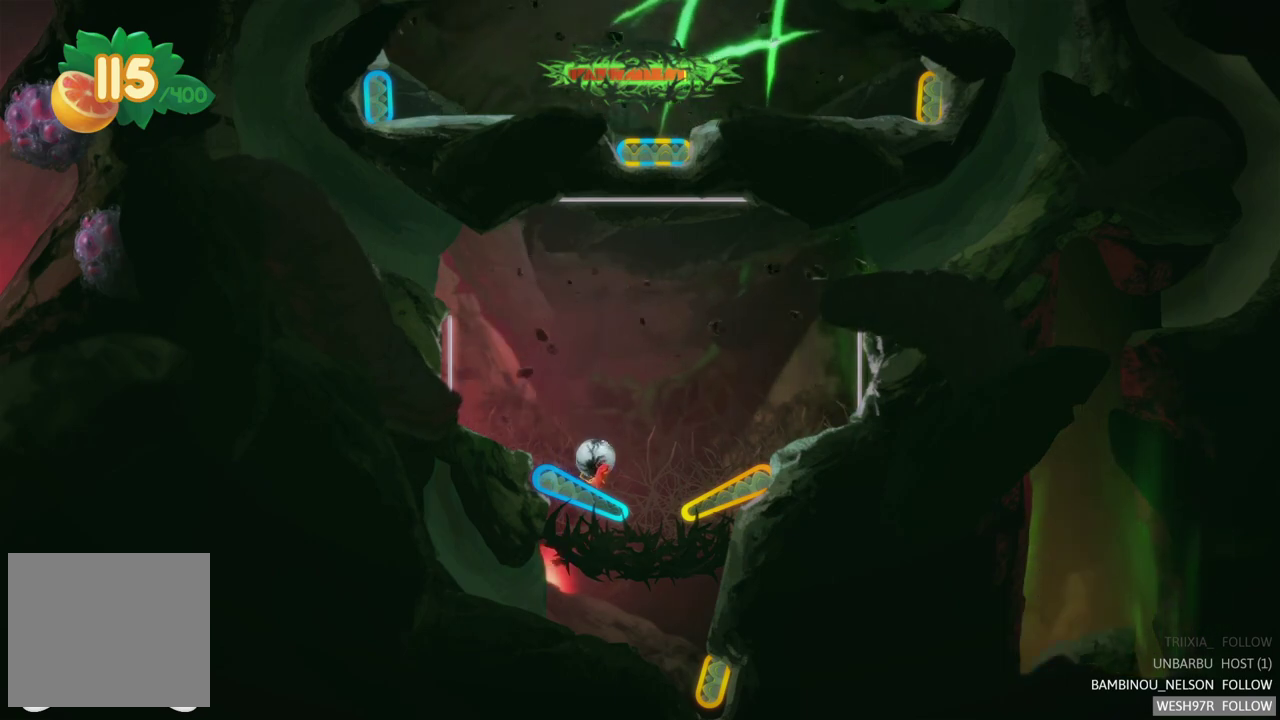
Gameplay with a controller (Xbox layout); each line is a JSON object with the inputs held at the frame after it. "events" lists button and stick changes between this image and that frame as [ms after this image, input, new state], when the widget could be followed in between. This overlay highlights the sticks when they move; stick clicks (L3 R3) are not distinguishable. Not read: L1 L3 R1 R3.
{"buttons": ["L2"], "left_stick": "center", "right_stick": "center", "events": [[200, "L2", "down"]]}
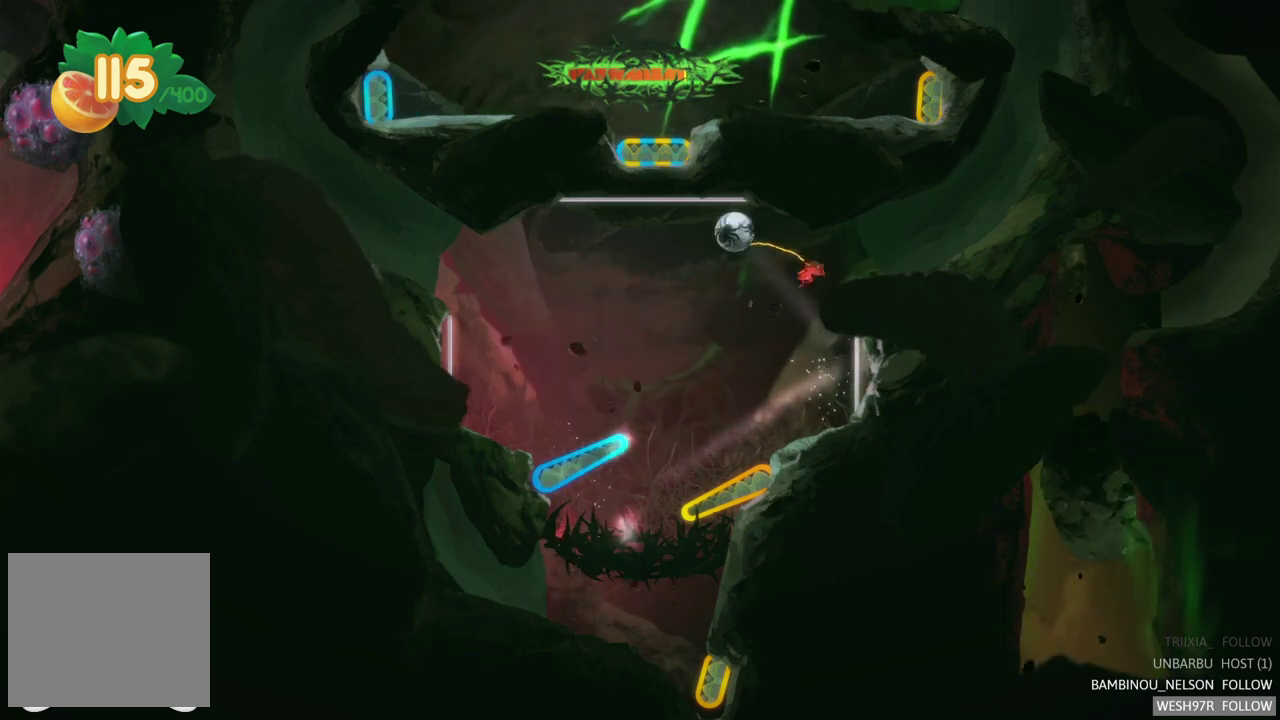
{"buttons": [], "left_stick": "center", "right_stick": "center", "events": [[33, "L2", "up"]]}
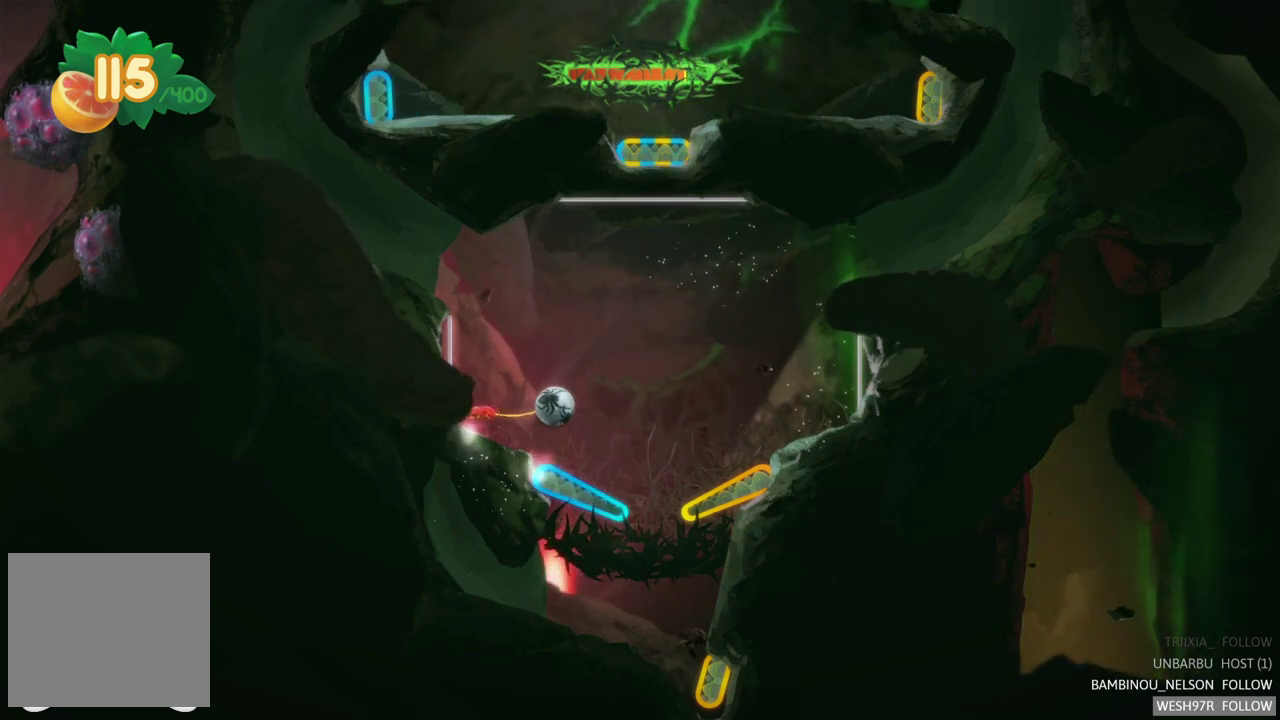
{"buttons": ["L2"], "left_stick": "center", "right_stick": "center", "events": [[483, "L2", "down"]]}
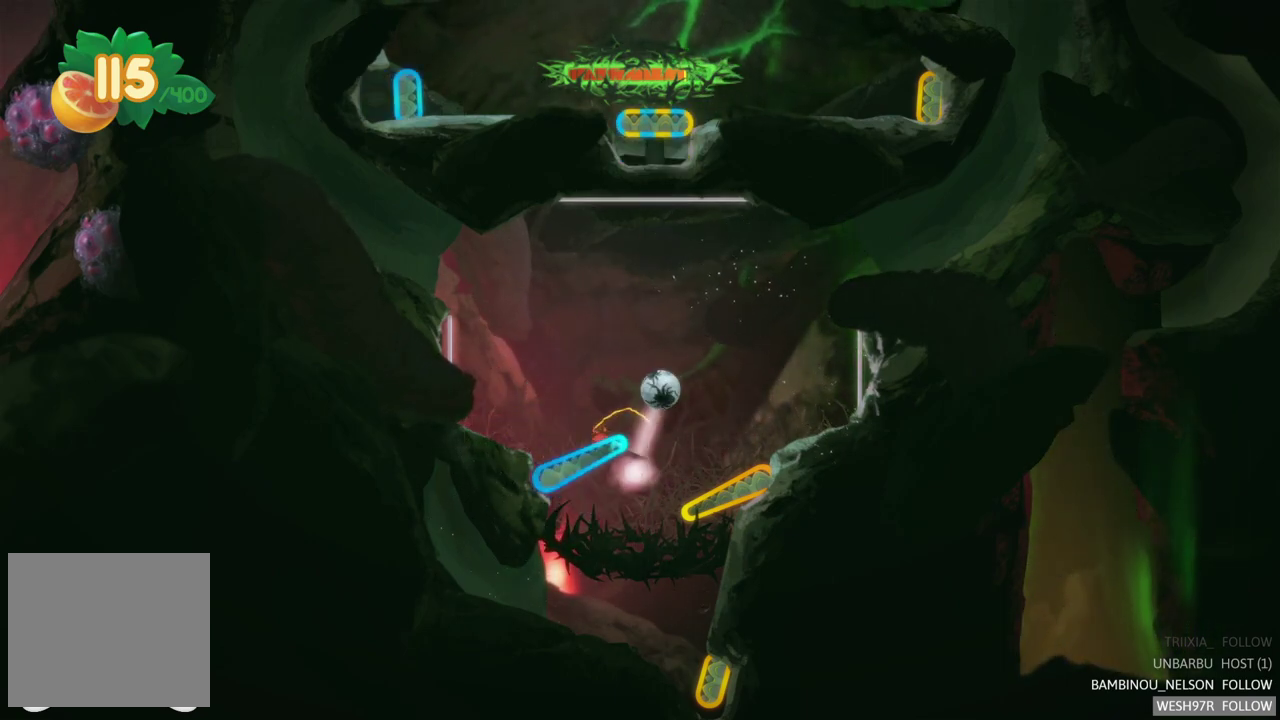
{"buttons": [], "left_stick": "center", "right_stick": "center", "events": [[283, "L2", "up"]]}
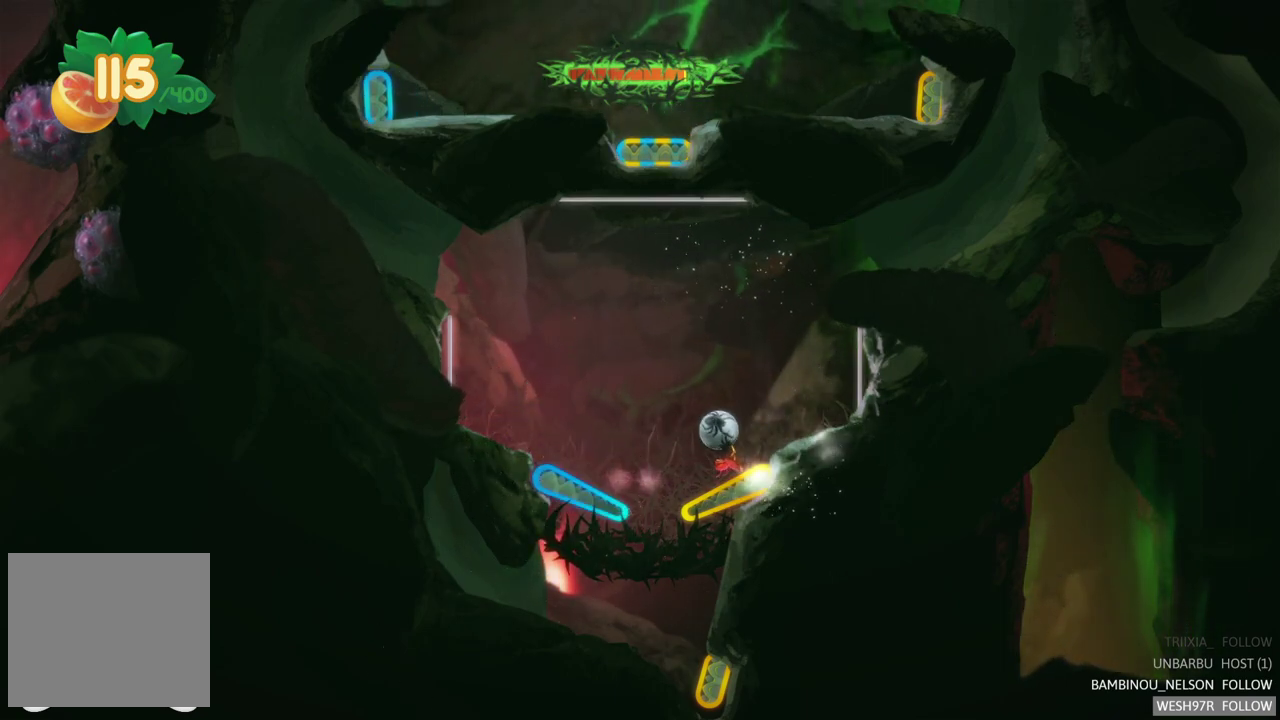
{"buttons": [], "left_stick": "center", "right_stick": "center", "events": [[183, "R2", "down"], [417, "R2", "up"]]}
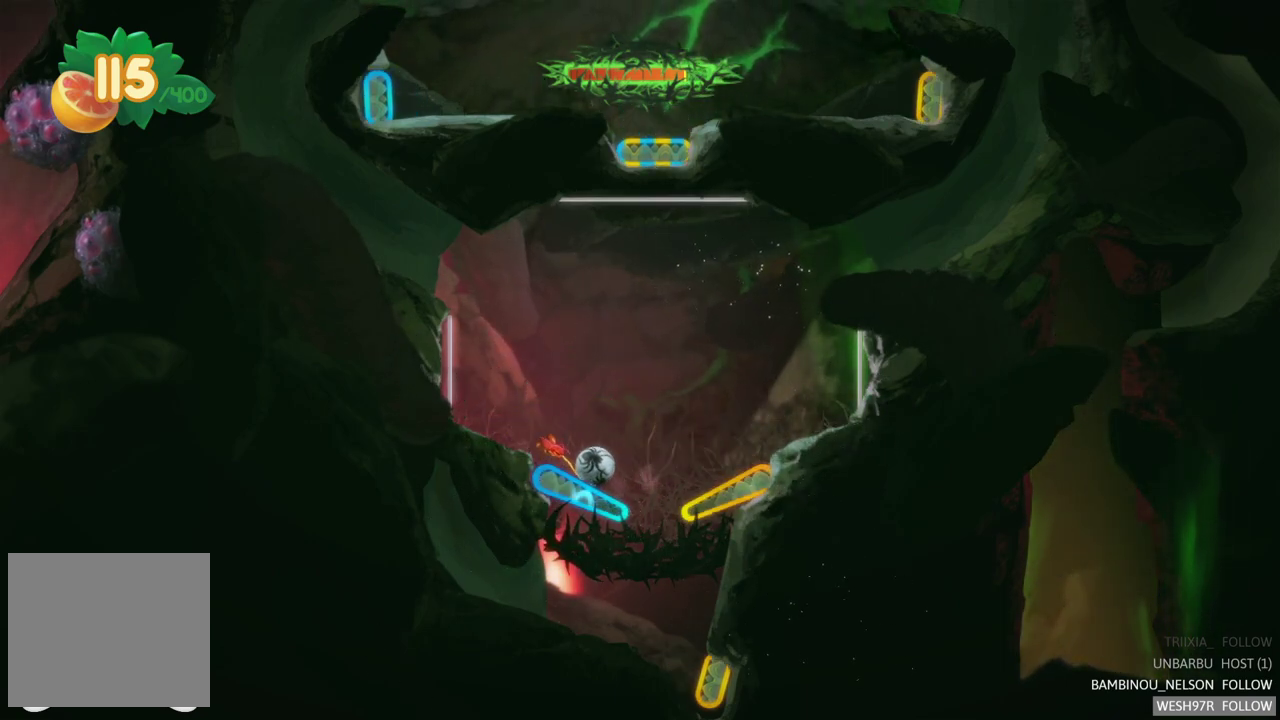
{"buttons": [], "left_stick": "center", "right_stick": "center", "events": []}
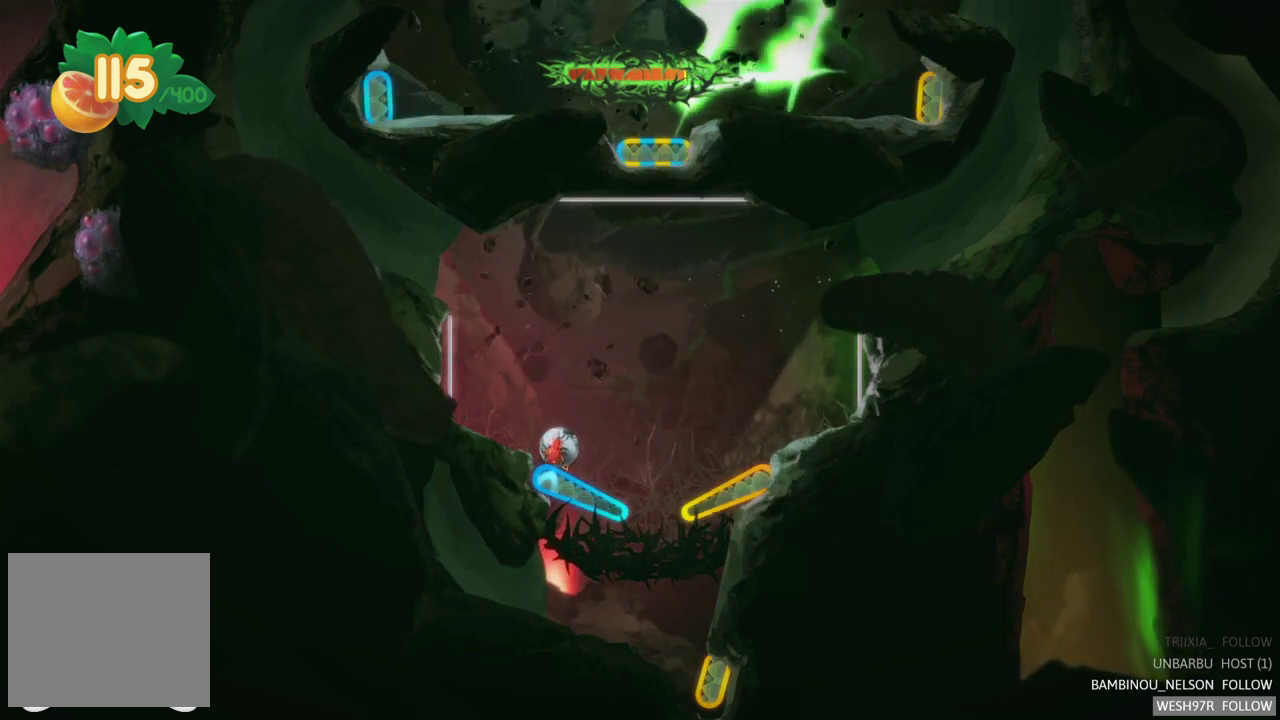
{"buttons": [], "left_stick": "center", "right_stick": "center", "events": []}
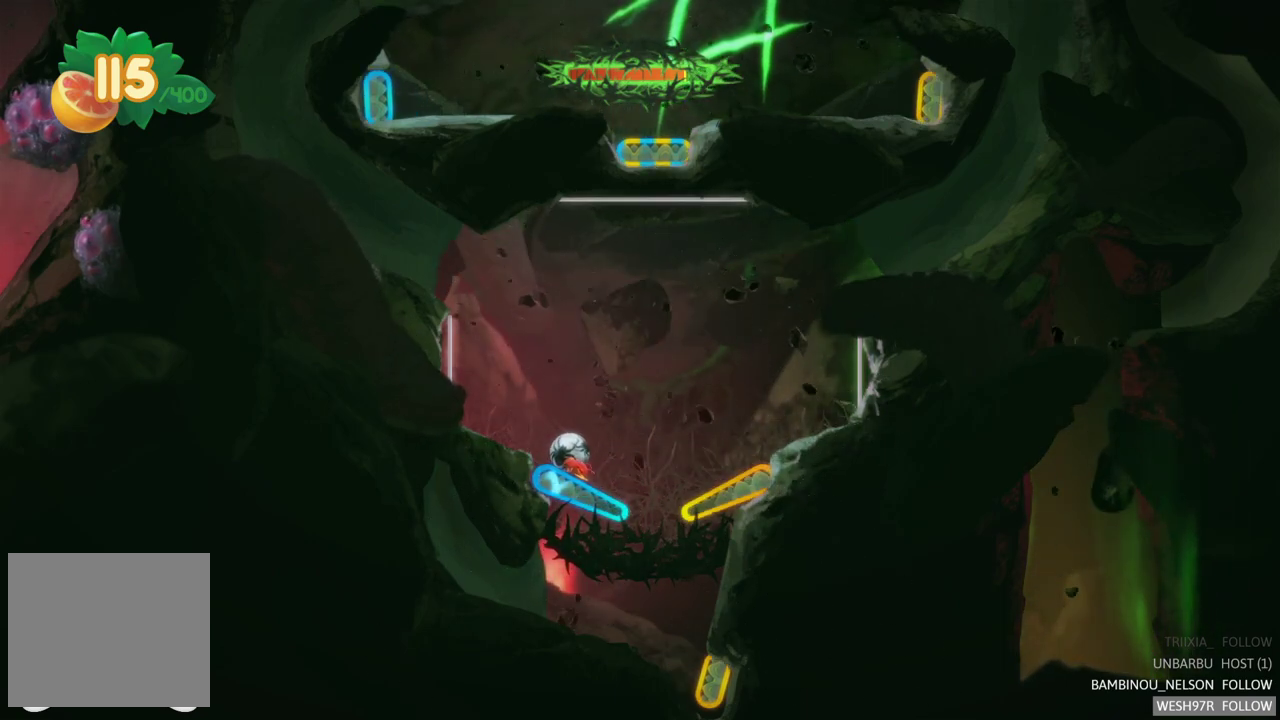
{"buttons": [], "left_stick": "center", "right_stick": "center", "events": []}
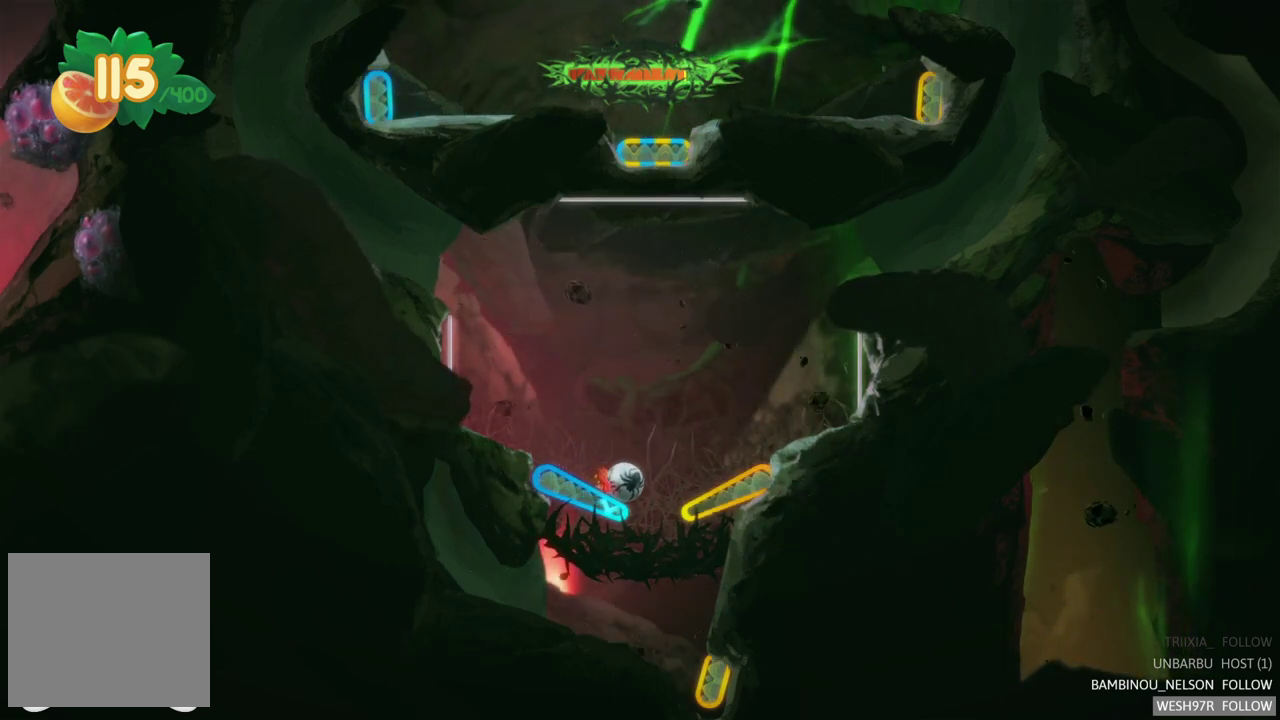
{"buttons": [], "left_stick": "center", "right_stick": "center", "events": [[100, "L2", "down"], [367, "L2", "up"]]}
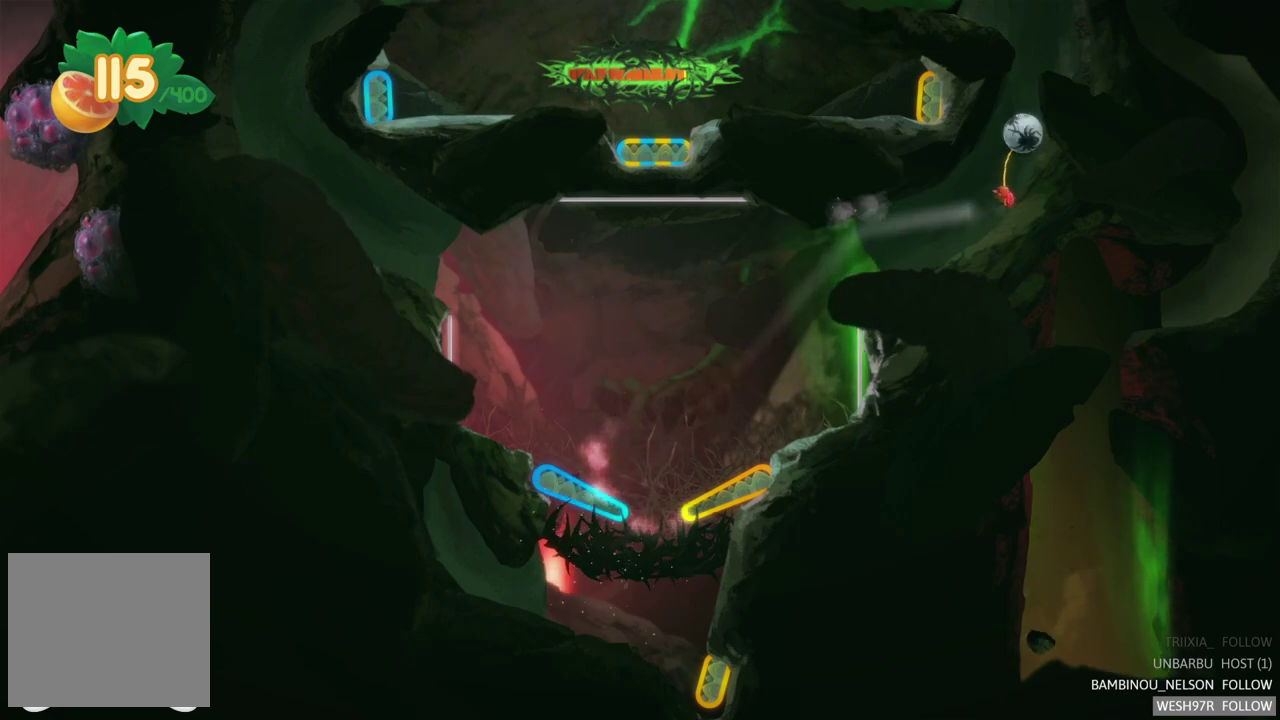
{"buttons": [], "left_stick": "center", "right_stick": "center", "events": []}
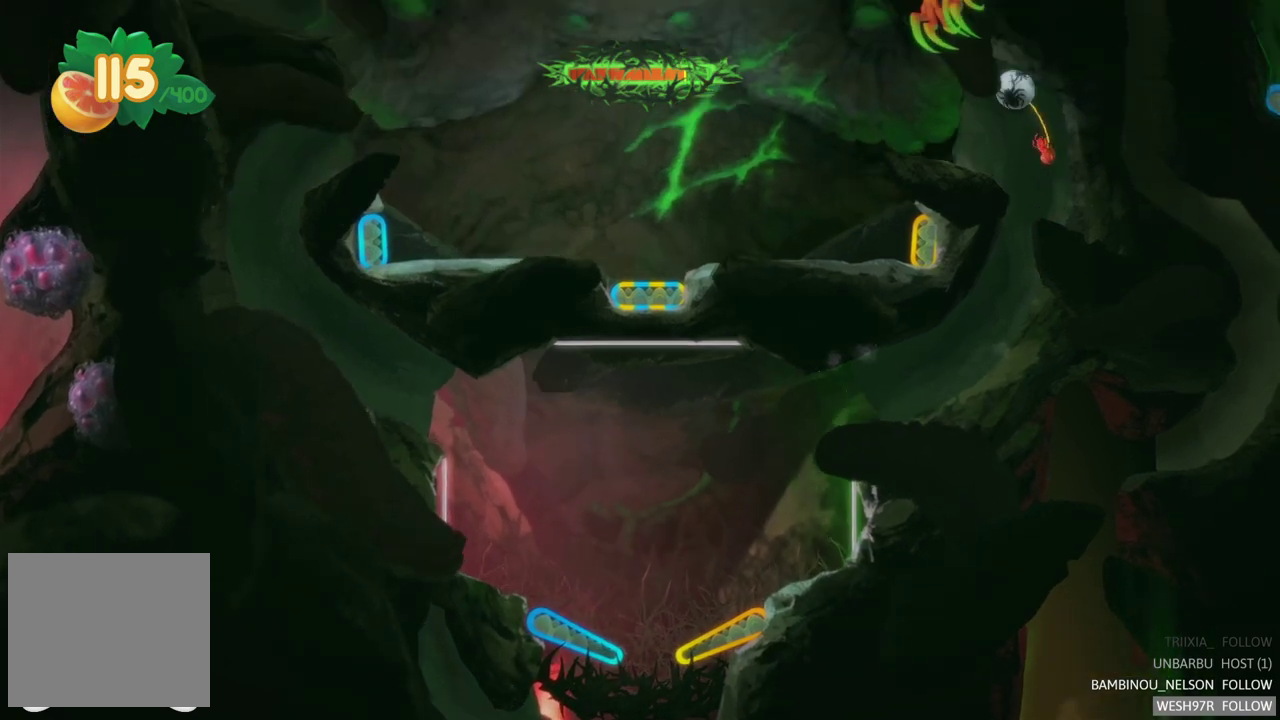
{"buttons": [], "left_stick": "left", "right_stick": "center", "events": [[17, "left_stick", "left"]]}
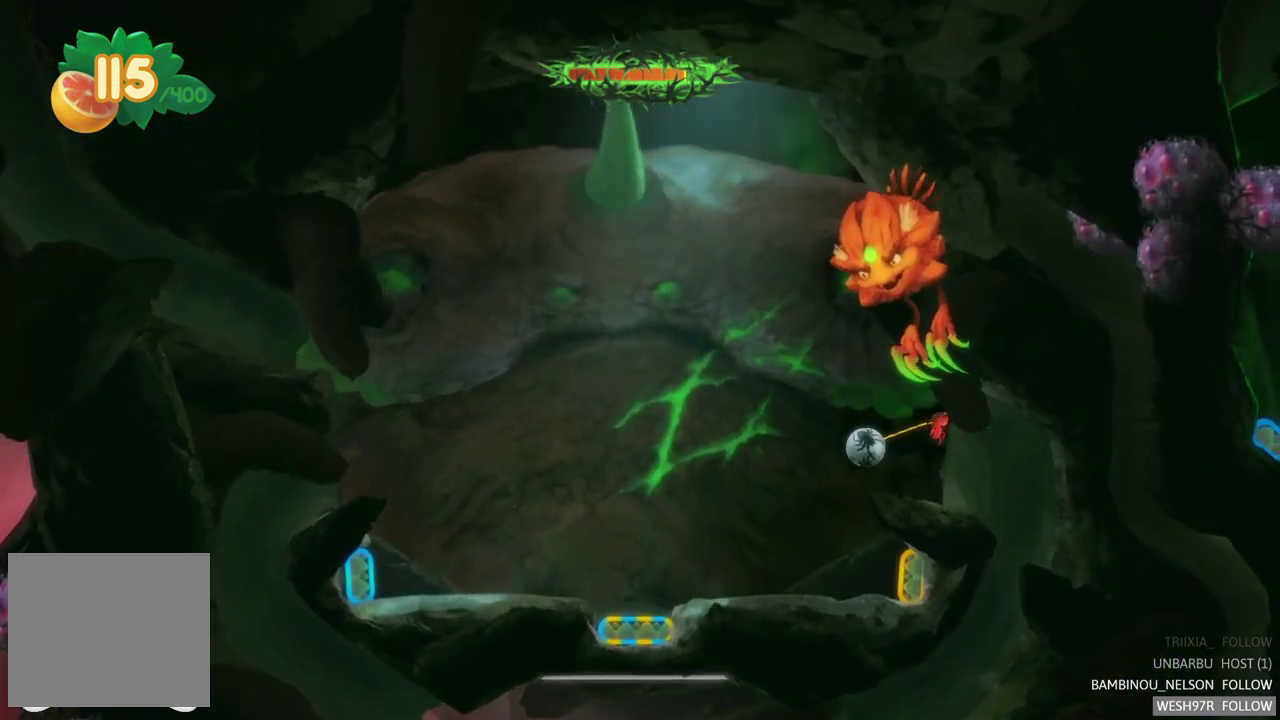
{"buttons": ["R2"], "left_stick": "center", "right_stick": "center", "events": [[167, "left_stick", "center"], [433, "R2", "down"]]}
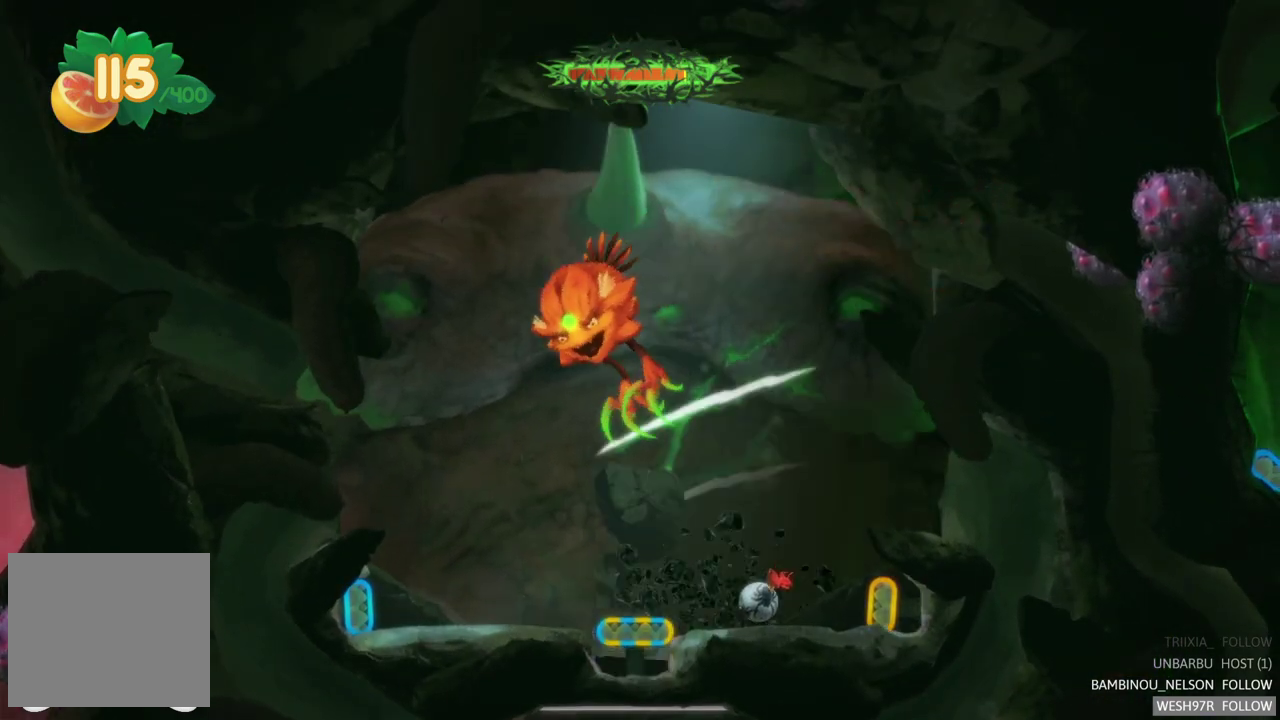
{"buttons": [], "left_stick": "left", "right_stick": "center", "events": [[167, "R2", "up"], [167, "left_stick", "left"]]}
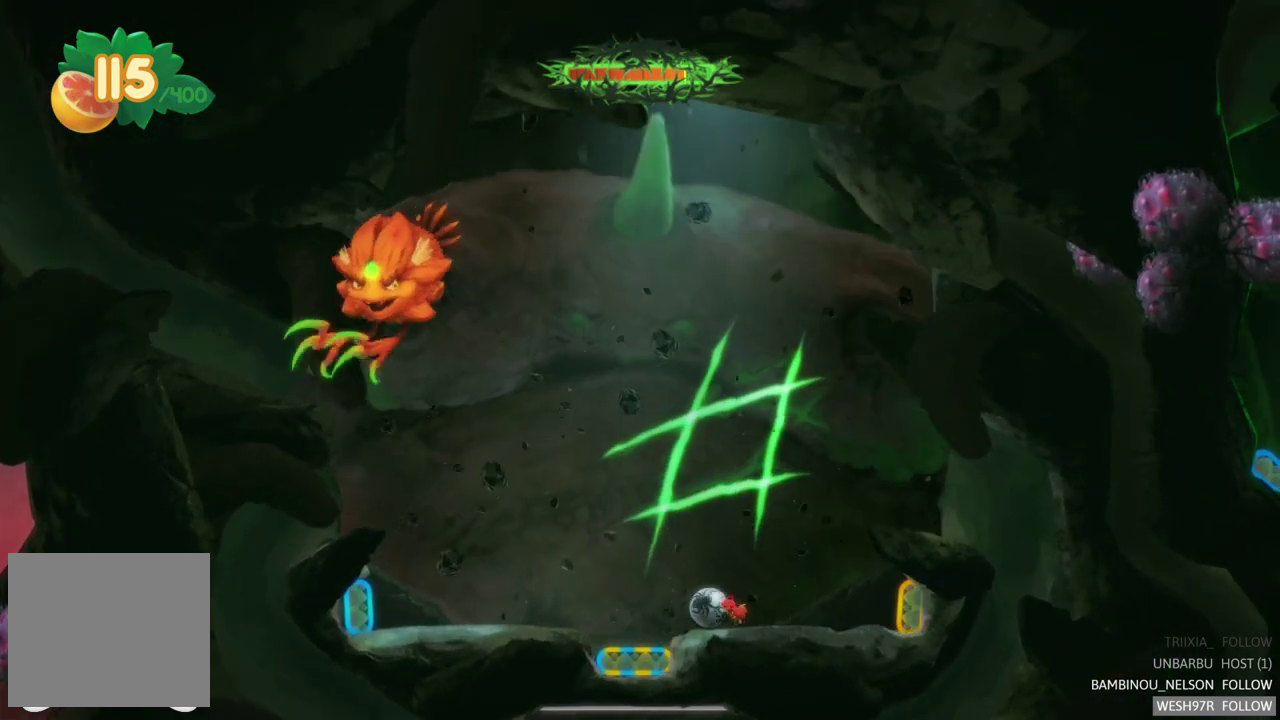
{"buttons": [], "left_stick": "right", "right_stick": "center", "events": [[17, "left_stick", "center"], [117, "left_stick", "right"]]}
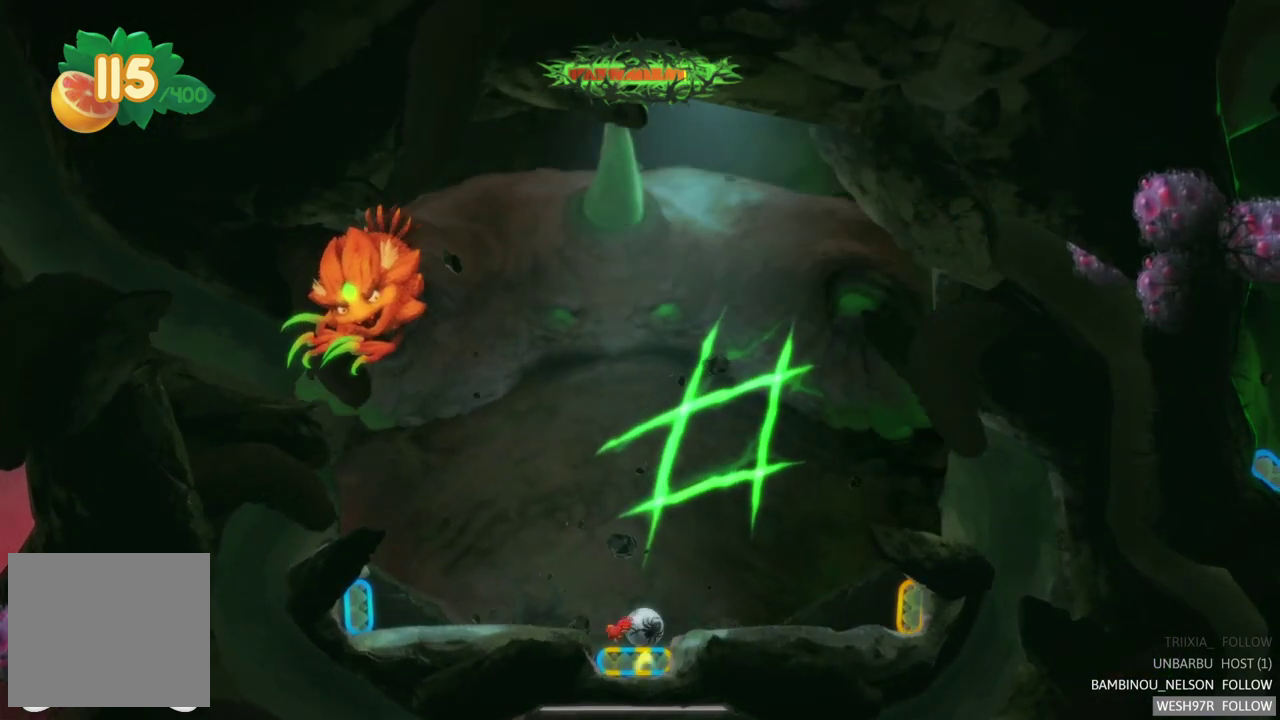
{"buttons": [], "left_stick": "center", "right_stick": "center", "events": [[333, "left_stick", "center"]]}
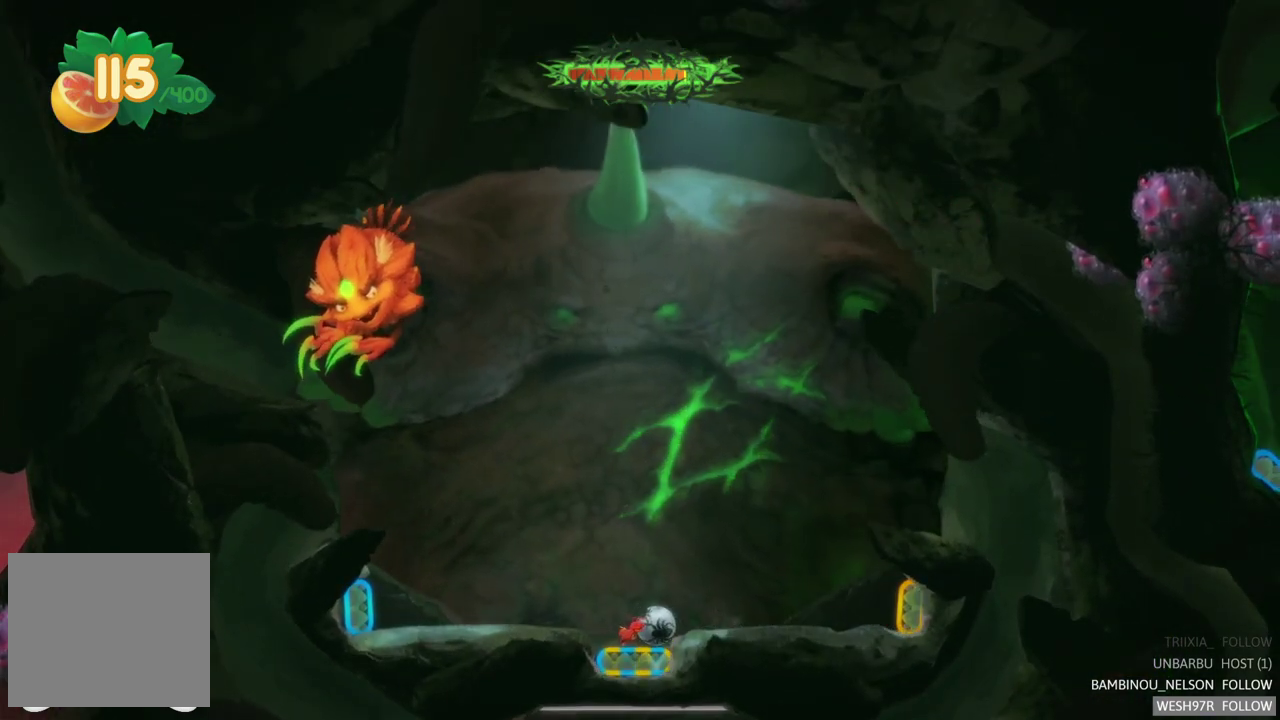
{"buttons": [], "left_stick": "center", "right_stick": "center", "events": [[67, "left_stick", "left"], [250, "left_stick", "center"]]}
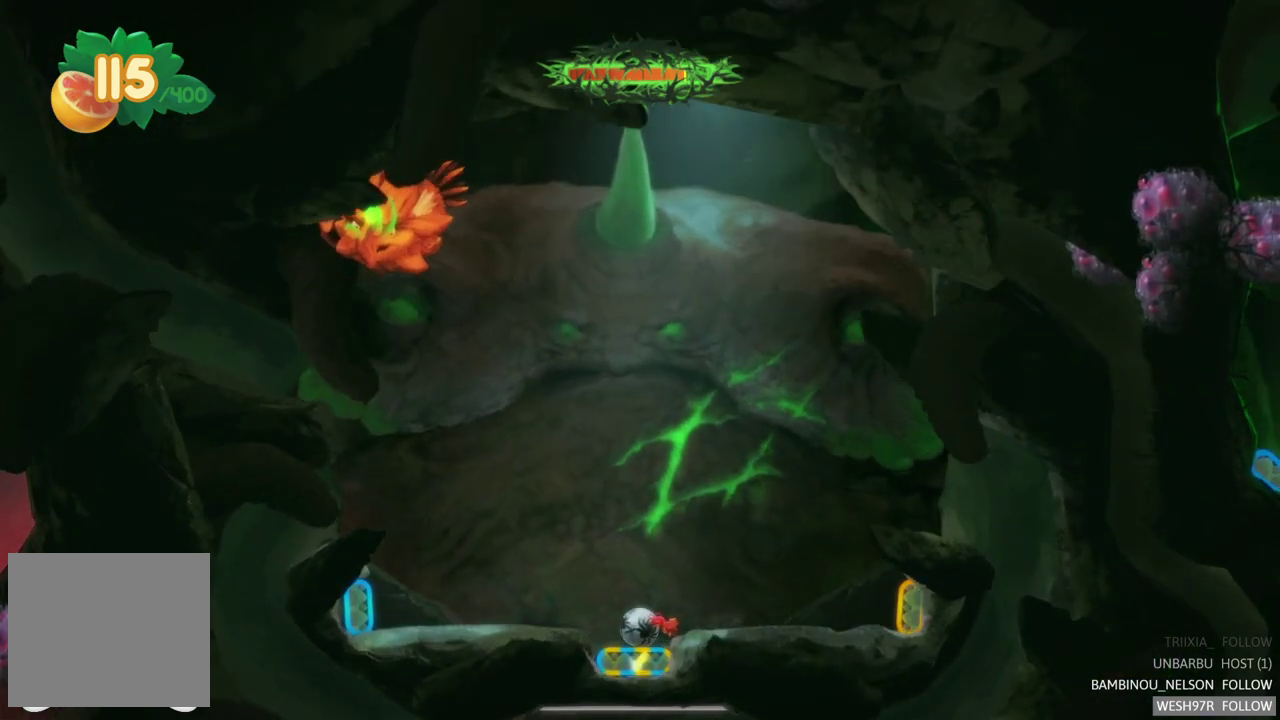
{"buttons": ["R2"], "left_stick": "center", "right_stick": "center", "events": [[100, "R2", "down"]]}
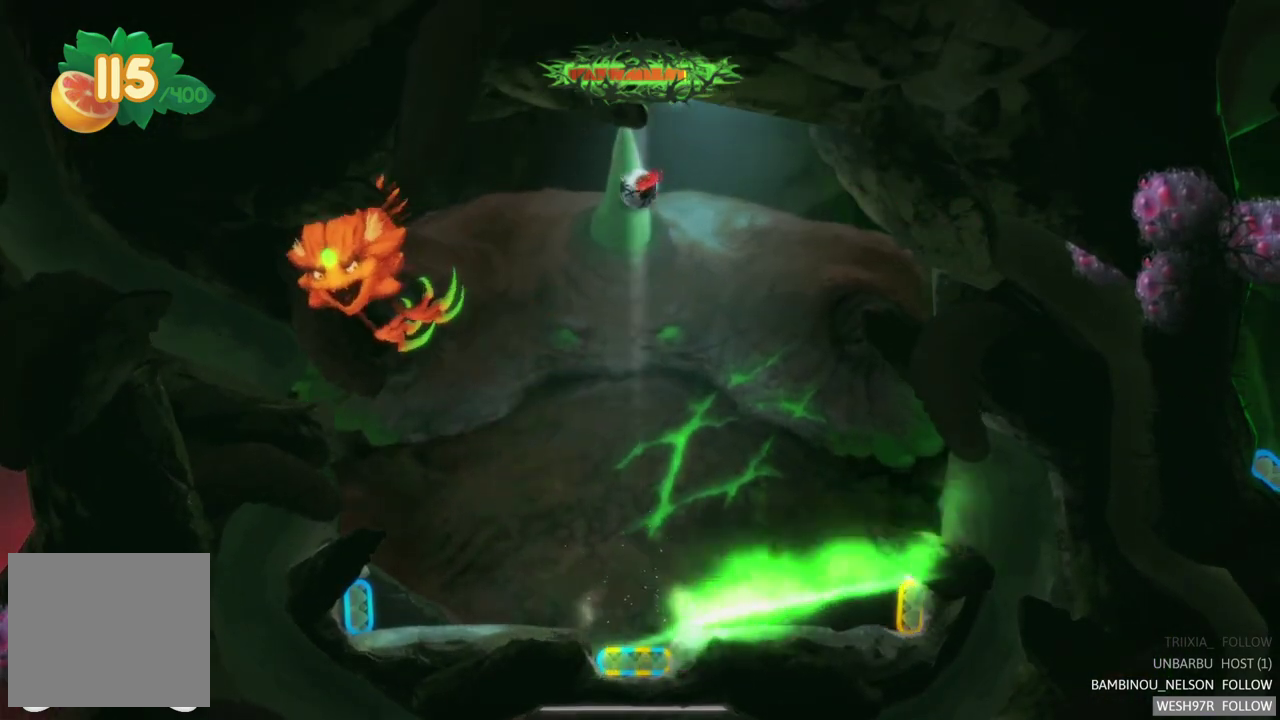
{"buttons": [], "left_stick": "center", "right_stick": "center", "events": [[83, "R2", "up"]]}
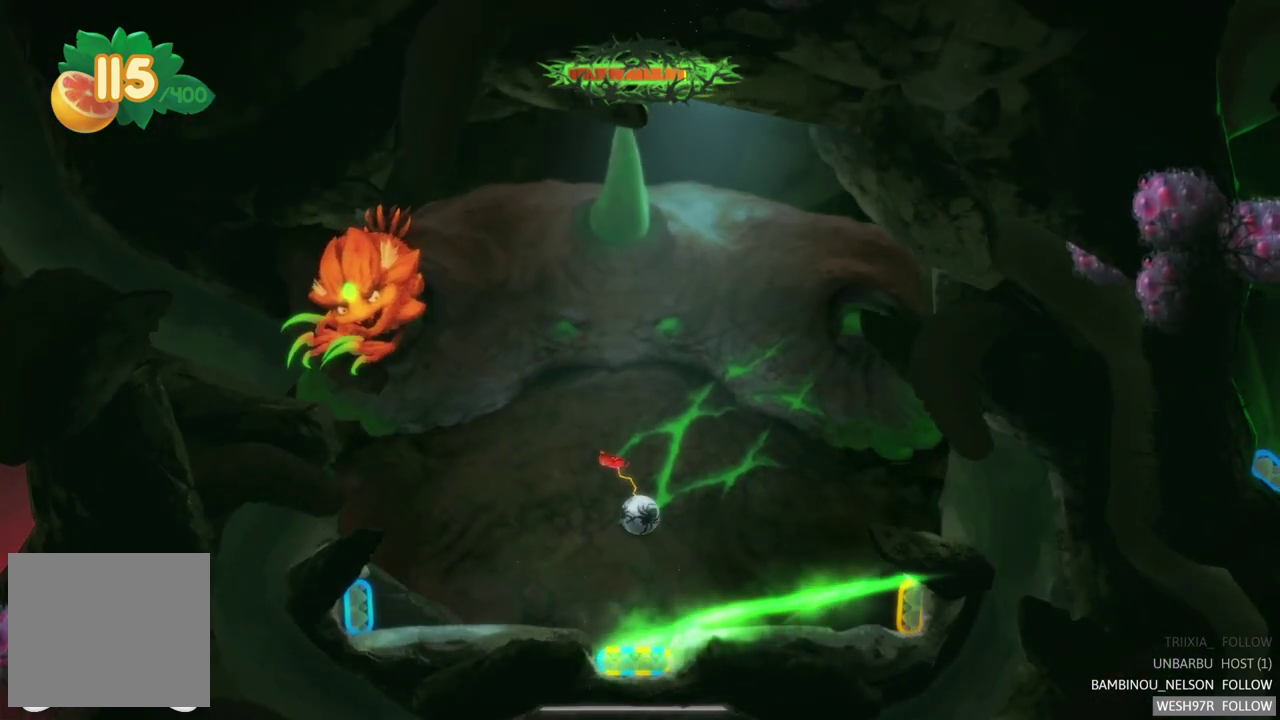
{"buttons": [], "left_stick": "center", "right_stick": "center", "events": []}
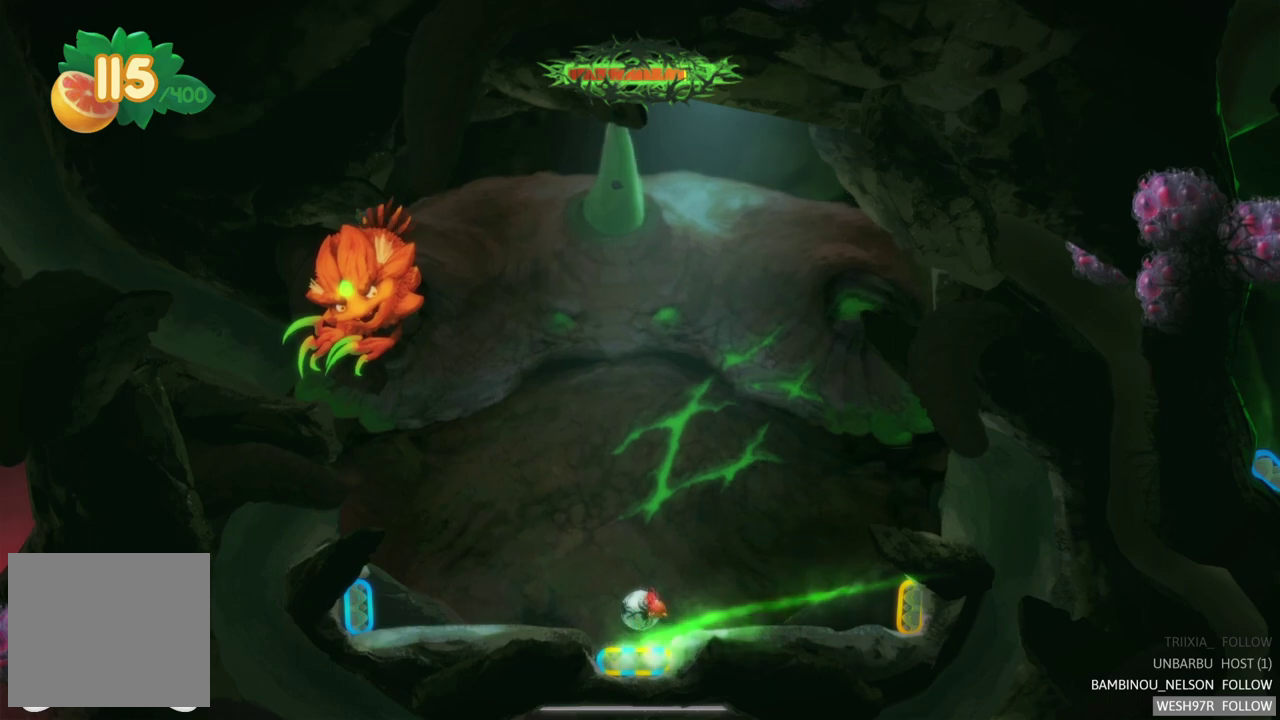
{"buttons": [], "left_stick": "center", "right_stick": "center", "events": []}
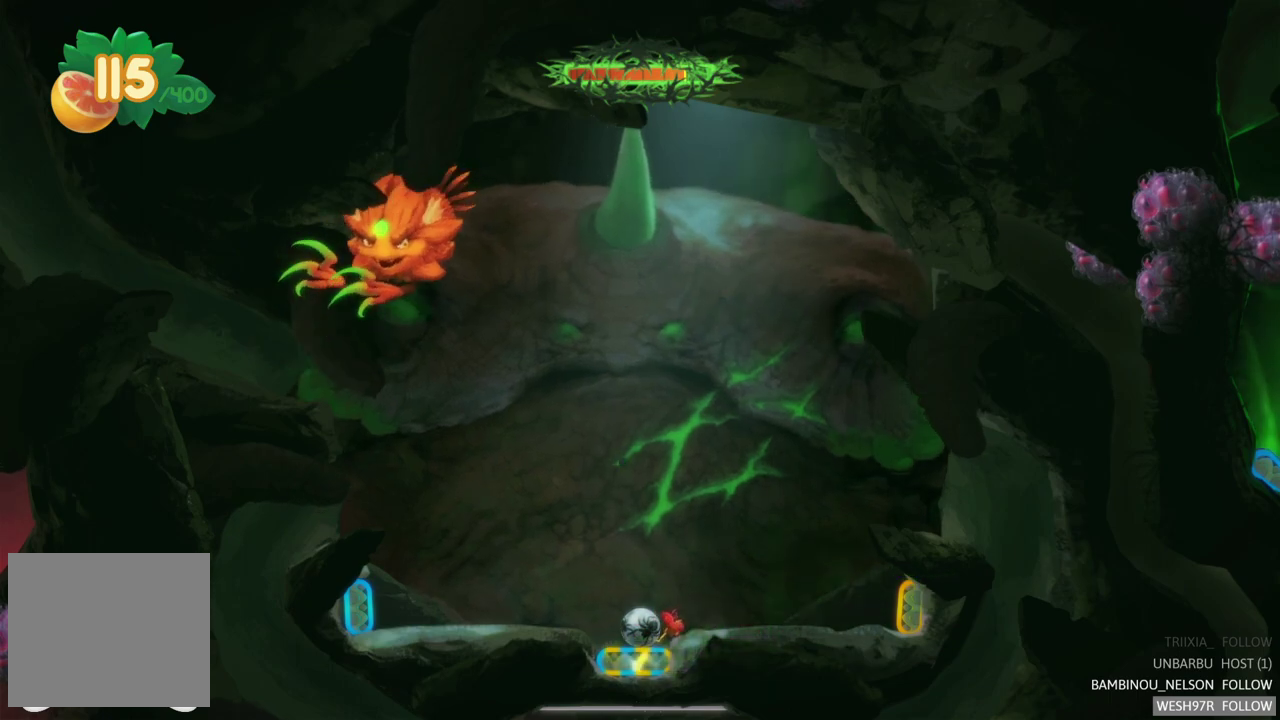
{"buttons": ["R2"], "left_stick": "center", "right_stick": "center", "events": [[117, "R2", "down"]]}
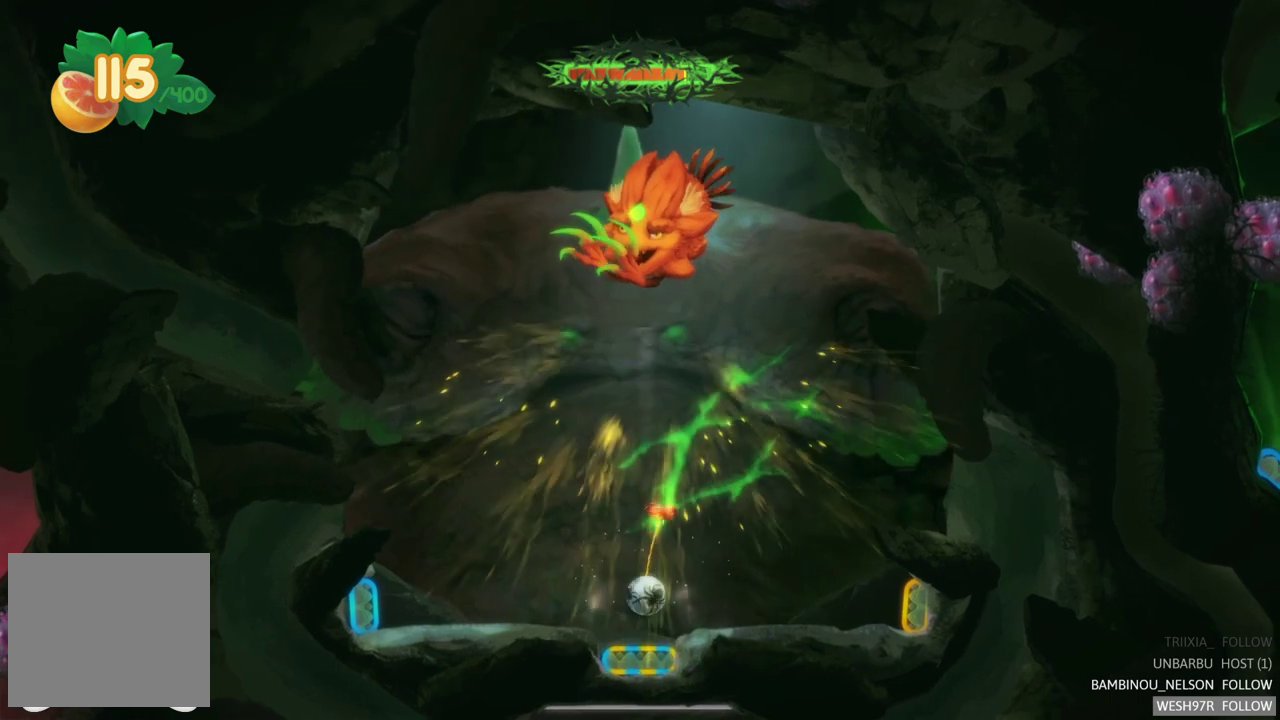
{"buttons": ["R2"], "left_stick": "center", "right_stick": "center", "events": [[233, "R2", "up"], [417, "R2", "down"]]}
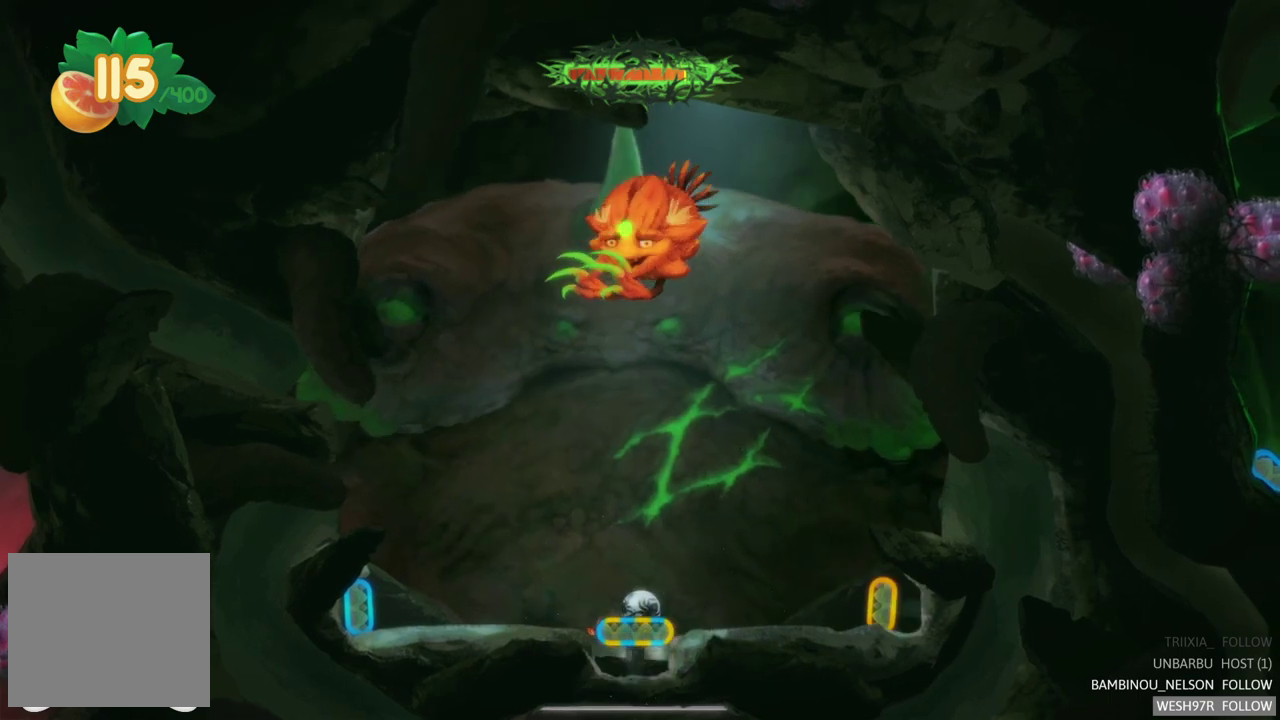
{"buttons": ["R2"], "left_stick": "center", "right_stick": "center", "events": [[283, "R2", "up"], [383, "R2", "down"]]}
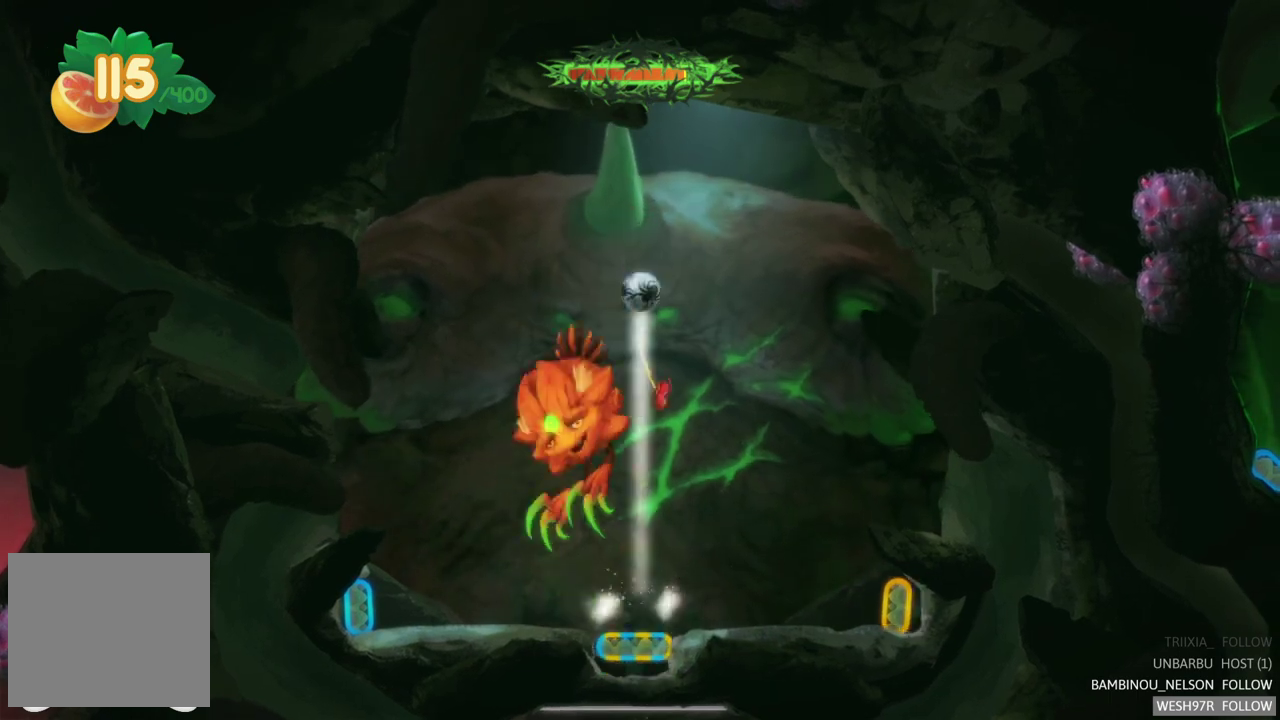
{"buttons": [], "left_stick": "left", "right_stick": "center", "events": [[200, "R2", "up"], [383, "left_stick", "left"]]}
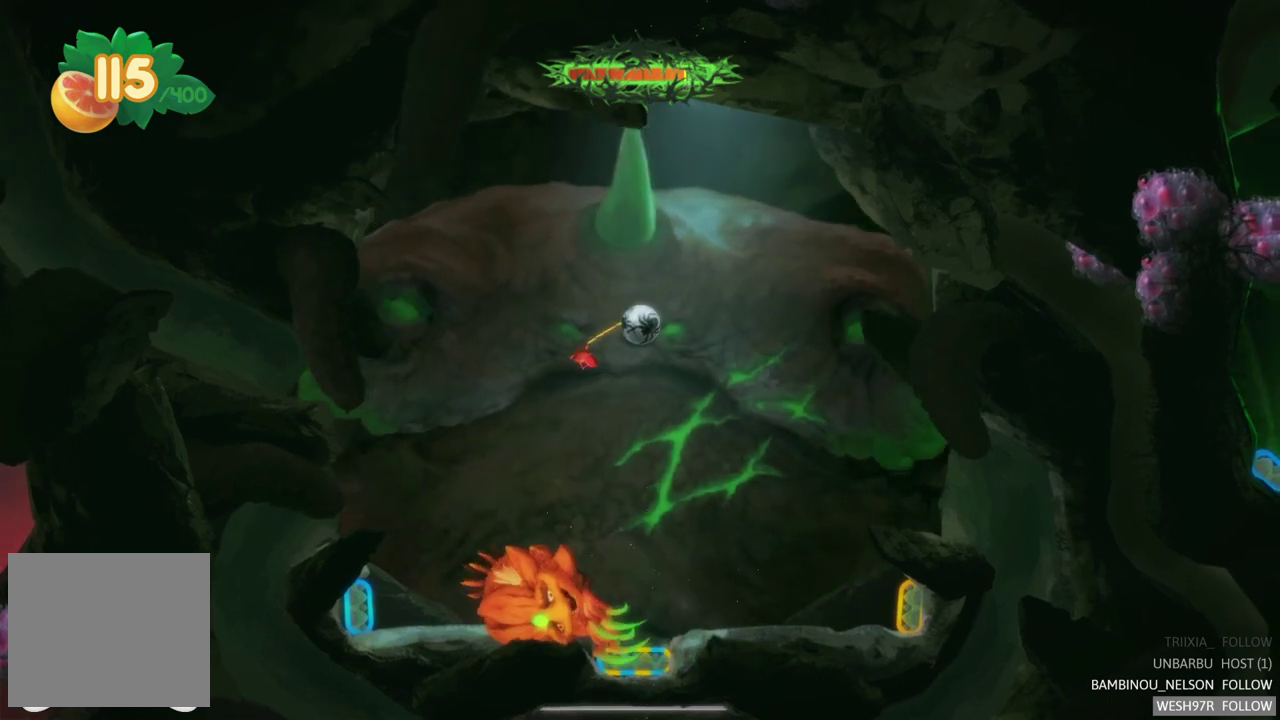
{"buttons": [], "left_stick": "left", "right_stick": "center", "events": []}
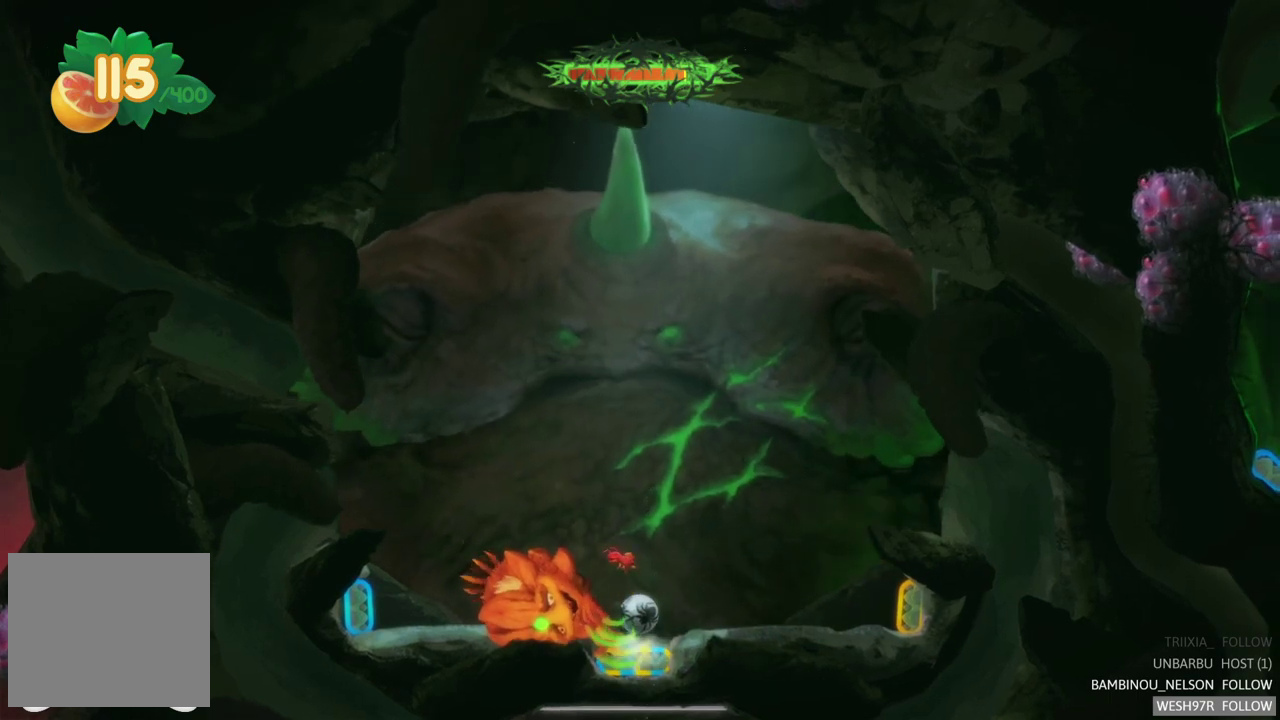
{"buttons": [], "left_stick": "left", "right_stick": "center", "events": []}
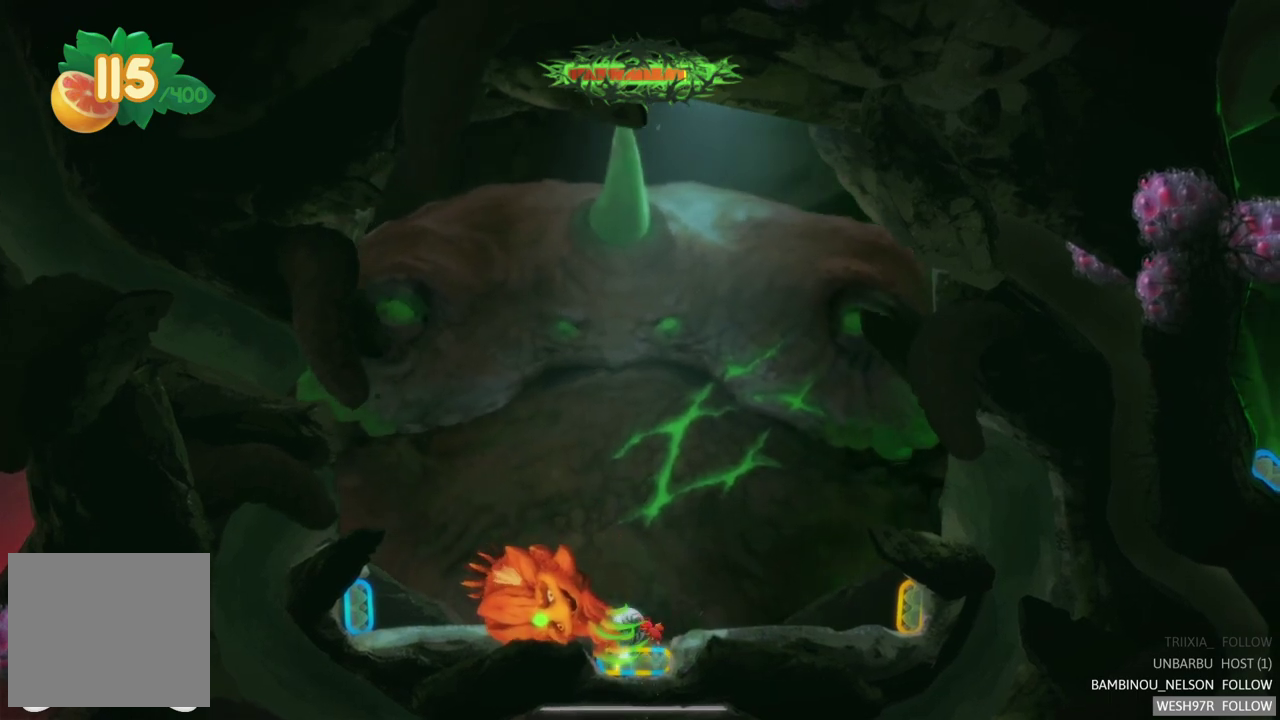
{"buttons": [], "left_stick": "left", "right_stick": "center", "events": []}
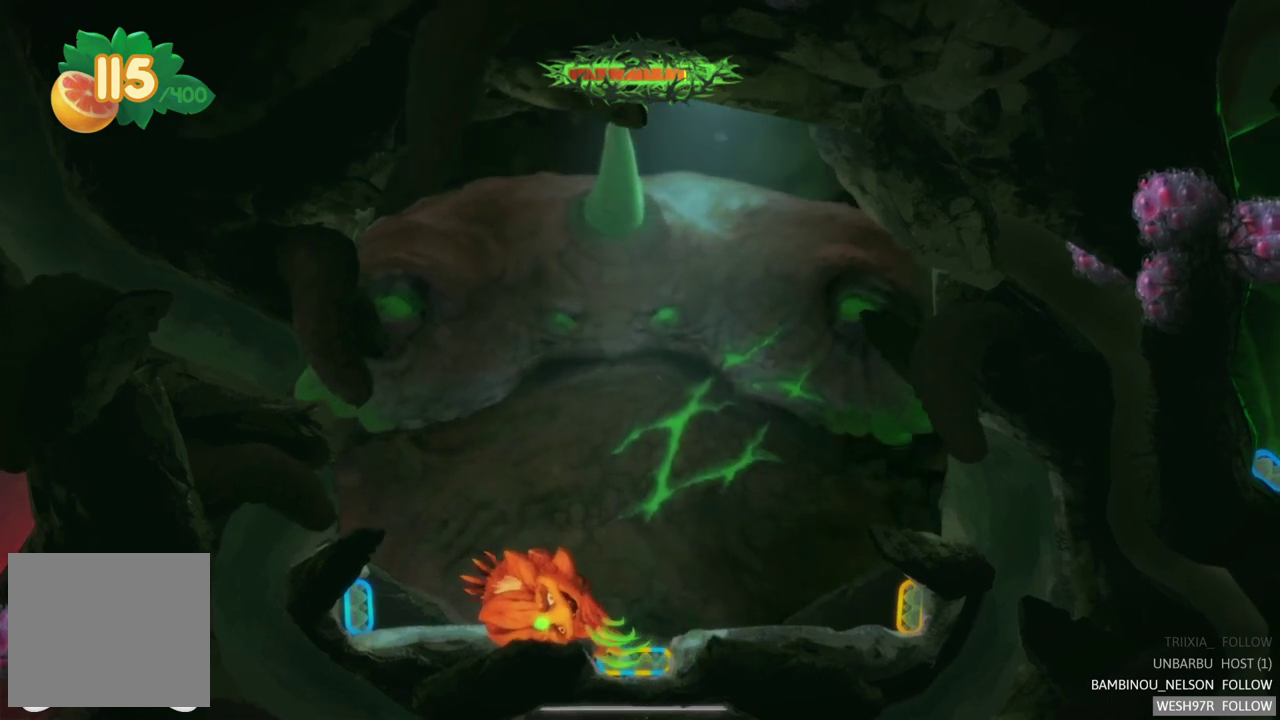
{"buttons": [], "left_stick": "left", "right_stick": "center", "events": []}